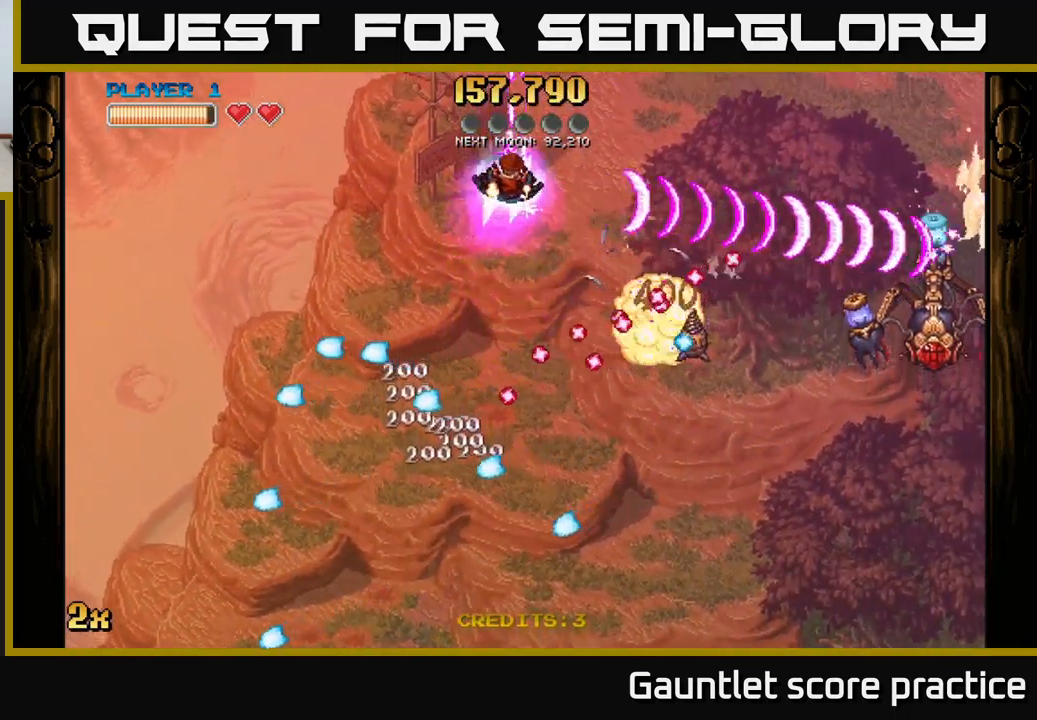
Gameplay with a controller (Xbox layout); each line is a JSON object with the inputs held at the frame after it. "events" lists button and stick changes between this image and that frame as [ms after this image, input, new state], when the widget could be followed in between.
{"buttons": ["A"], "left_stick": "center", "right_stick": "center", "events": [[50, "left_stick", "up-right"], [83, "X", "up"], [183, "left_stick", "right"], [350, "left_stick", "center"]]}
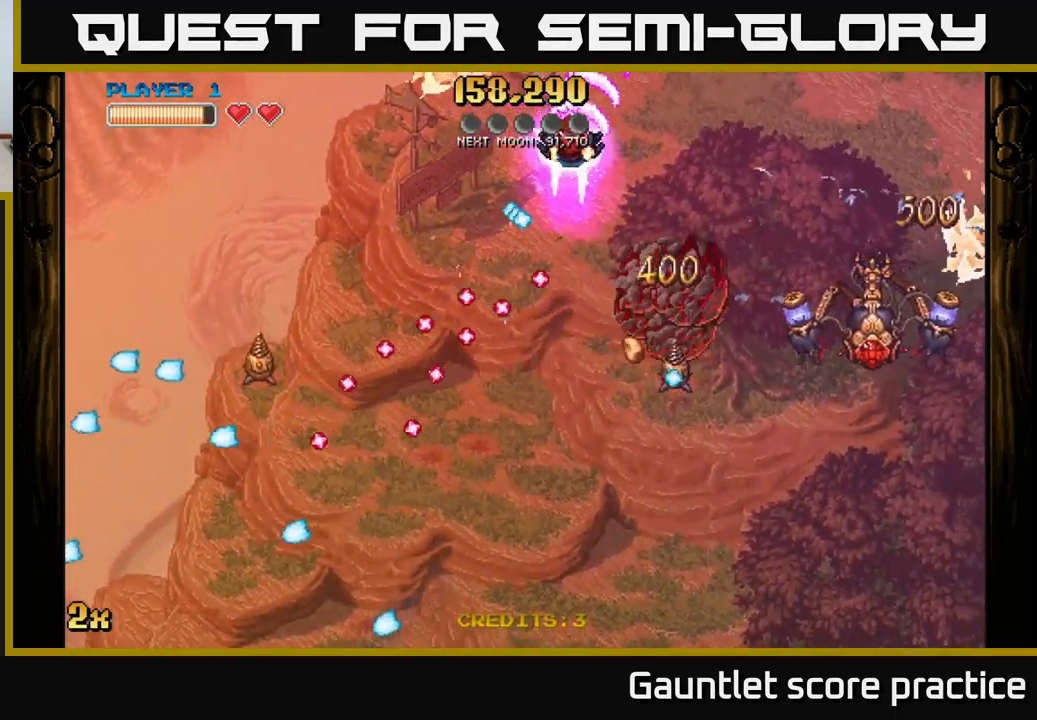
{"buttons": ["A"], "left_stick": "down", "right_stick": "center", "events": [[33, "left_stick", "down-right"], [167, "left_stick", "down-left"], [383, "left_stick", "down"]]}
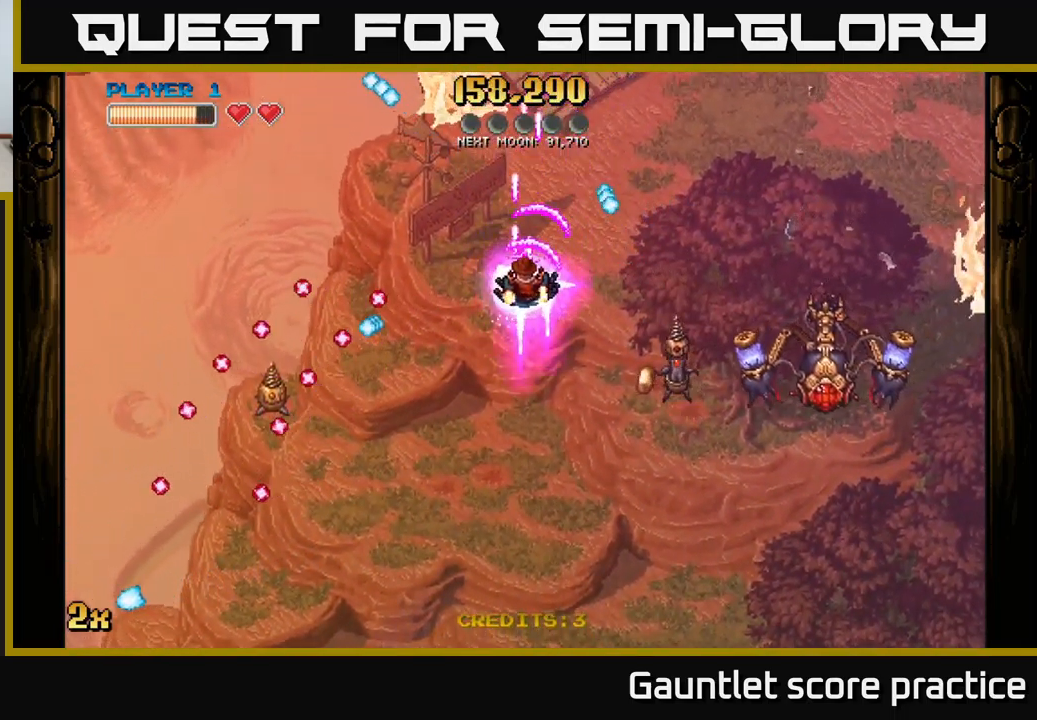
{"buttons": ["A"], "left_stick": "down", "right_stick": "center", "events": [[17, "left_stick", "down-right"], [133, "X", "down"], [217, "X", "up"], [250, "left_stick", "down"]]}
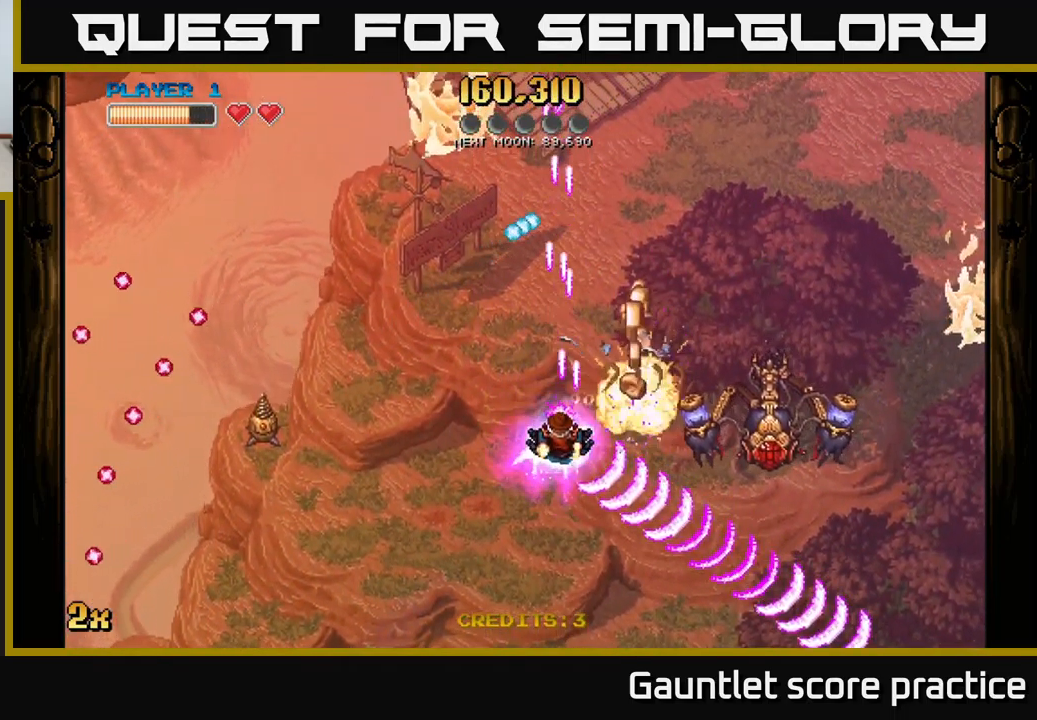
{"buttons": ["A"], "left_stick": "down-left", "right_stick": "center", "events": [[133, "left_stick", "right"], [167, "X", "down"], [267, "X", "up"], [317, "left_stick", "down-left"]]}
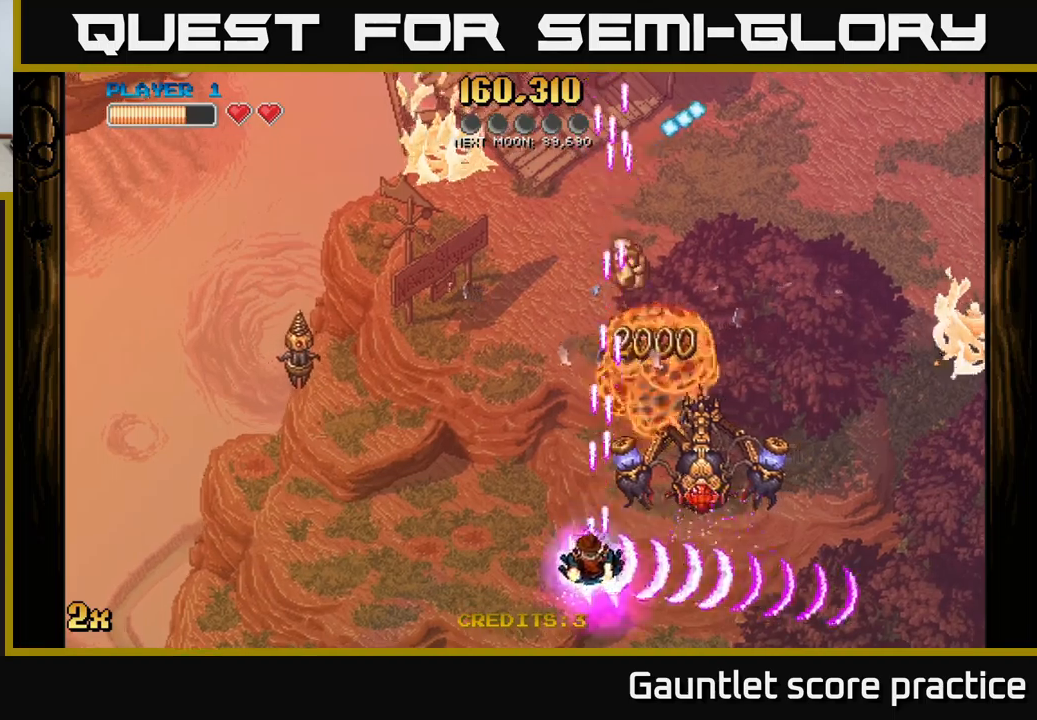
{"buttons": ["A"], "left_stick": "down-right", "right_stick": "center", "events": [[134, "left_stick", "up"], [200, "X", "down"], [217, "left_stick", "up-left"], [350, "X", "up"], [484, "left_stick", "down-right"]]}
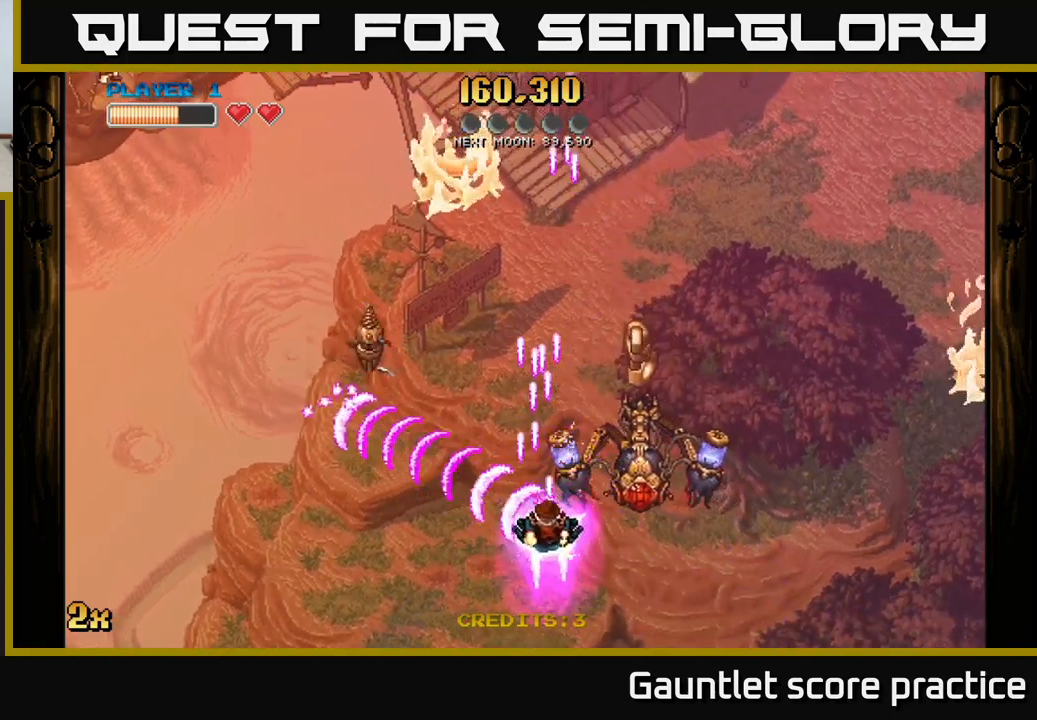
{"buttons": ["A"], "left_stick": "up-right", "right_stick": "center", "events": [[300, "X", "down"], [300, "left_stick", "up-right"], [434, "X", "up"]]}
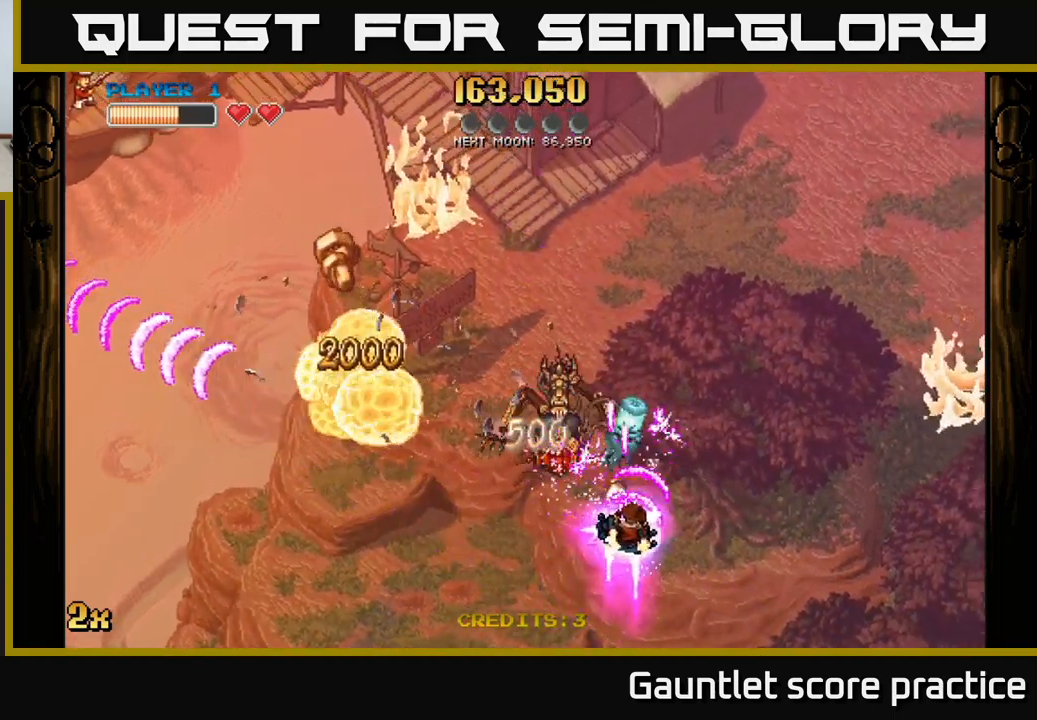
{"buttons": ["A"], "left_stick": "up", "right_stick": "center", "events": [[50, "left_stick", "up-left"], [134, "left_stick", "left"], [484, "left_stick", "up"]]}
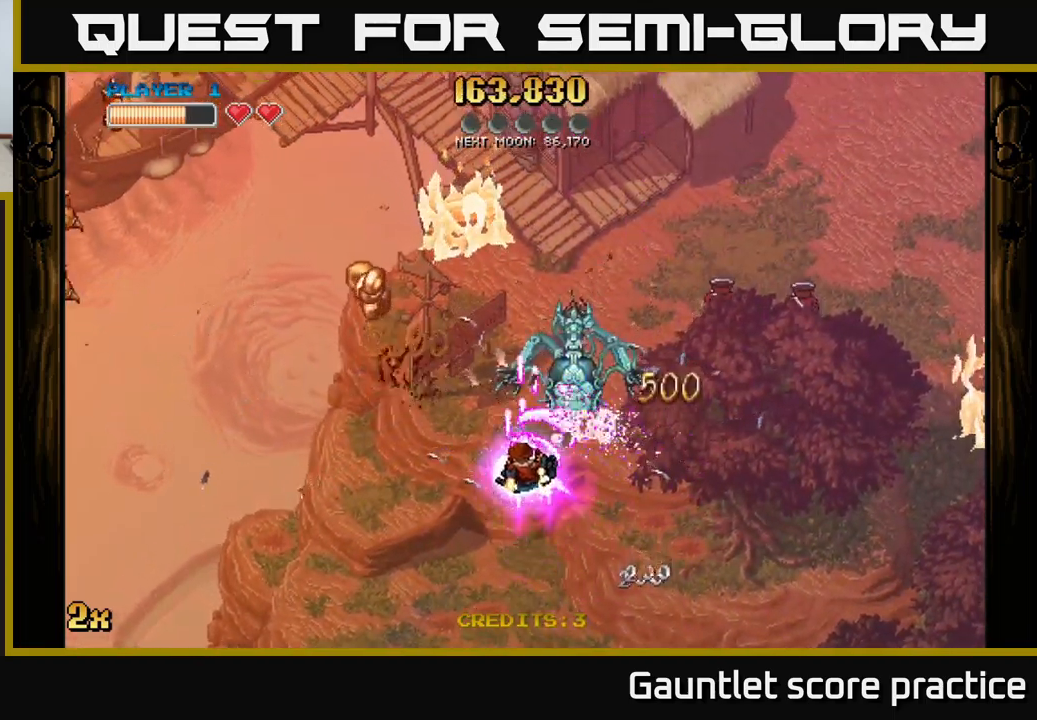
{"buttons": ["A"], "left_stick": "down-left", "right_stick": "center", "events": [[84, "left_stick", "right"], [134, "left_stick", "center"], [284, "left_stick", "down"], [484, "left_stick", "down-left"]]}
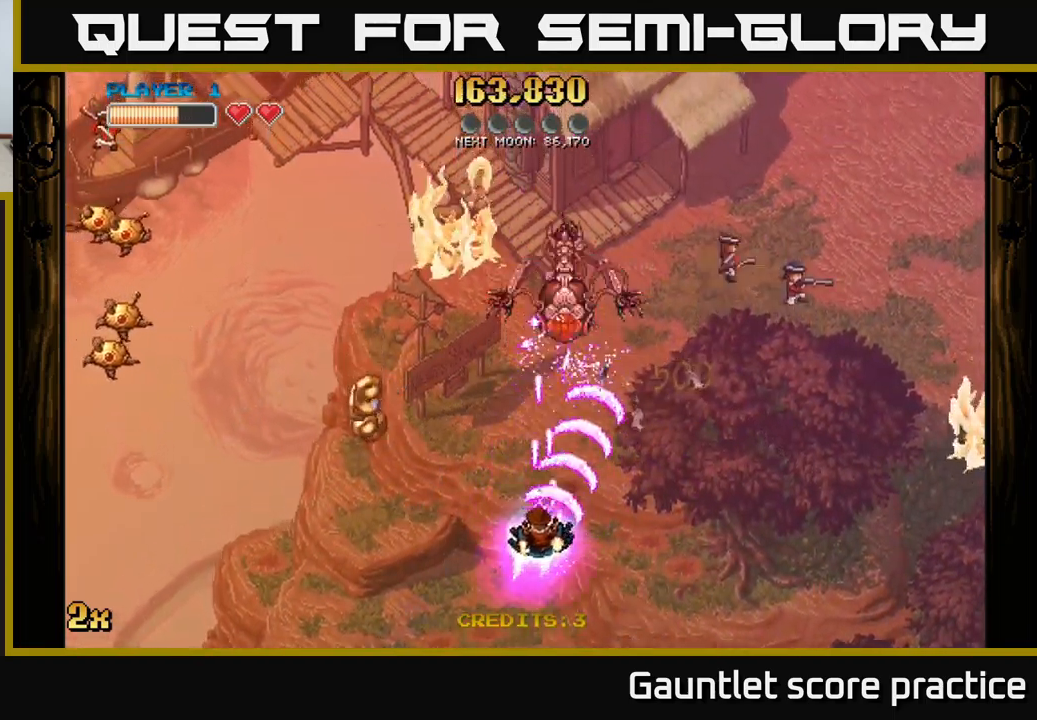
{"buttons": ["A"], "left_stick": "left", "right_stick": "center", "events": [[384, "left_stick", "left"]]}
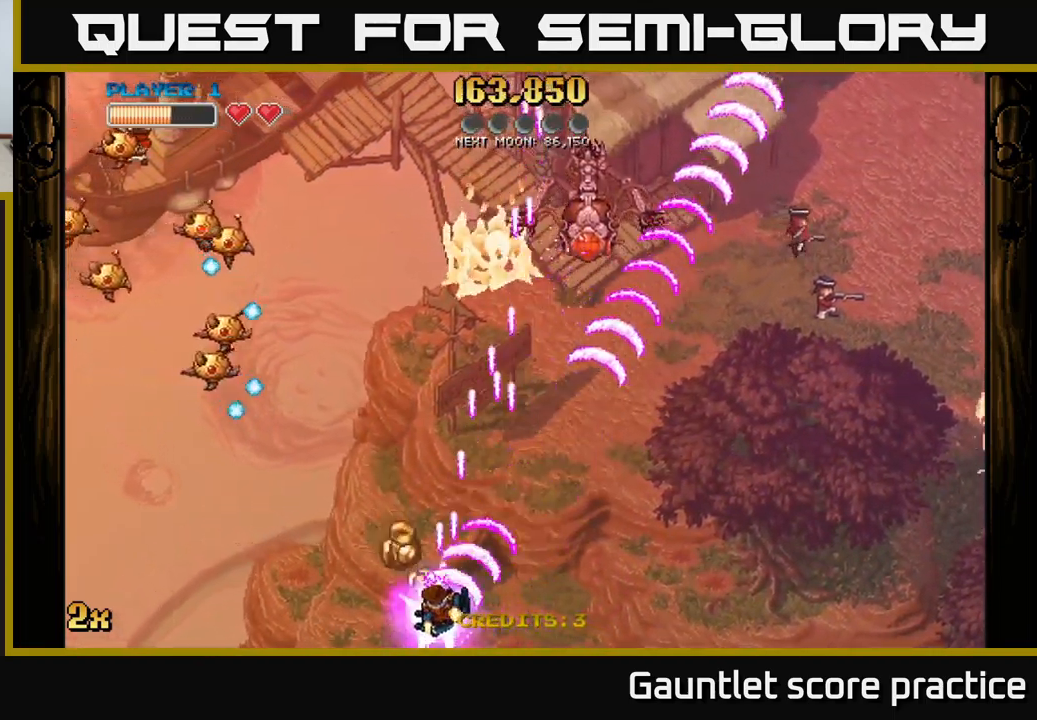
{"buttons": ["A"], "left_stick": "up-right", "right_stick": "center", "events": [[100, "left_stick", "up"], [167, "left_stick", "up-right"]]}
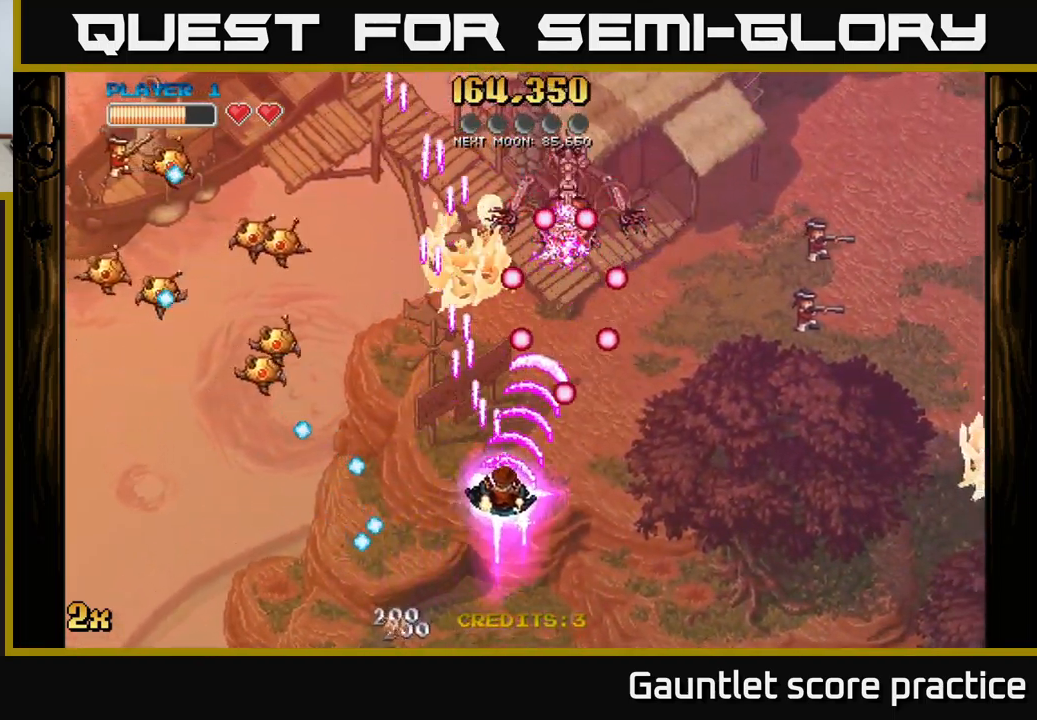
{"buttons": ["A"], "left_stick": "left", "right_stick": "center", "events": [[67, "left_stick", "up-left"], [384, "X", "down"], [417, "left_stick", "left"], [500, "X", "up"]]}
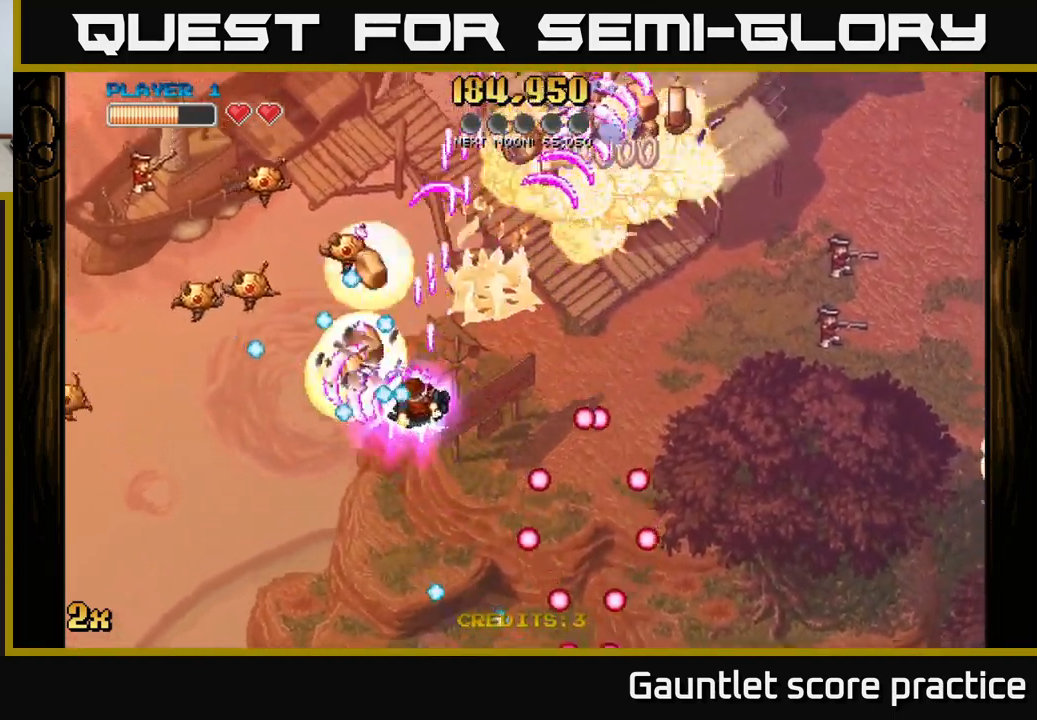
{"buttons": ["A"], "left_stick": "up-right", "right_stick": "center", "events": [[34, "left_stick", "right"], [84, "left_stick", "up-right"]]}
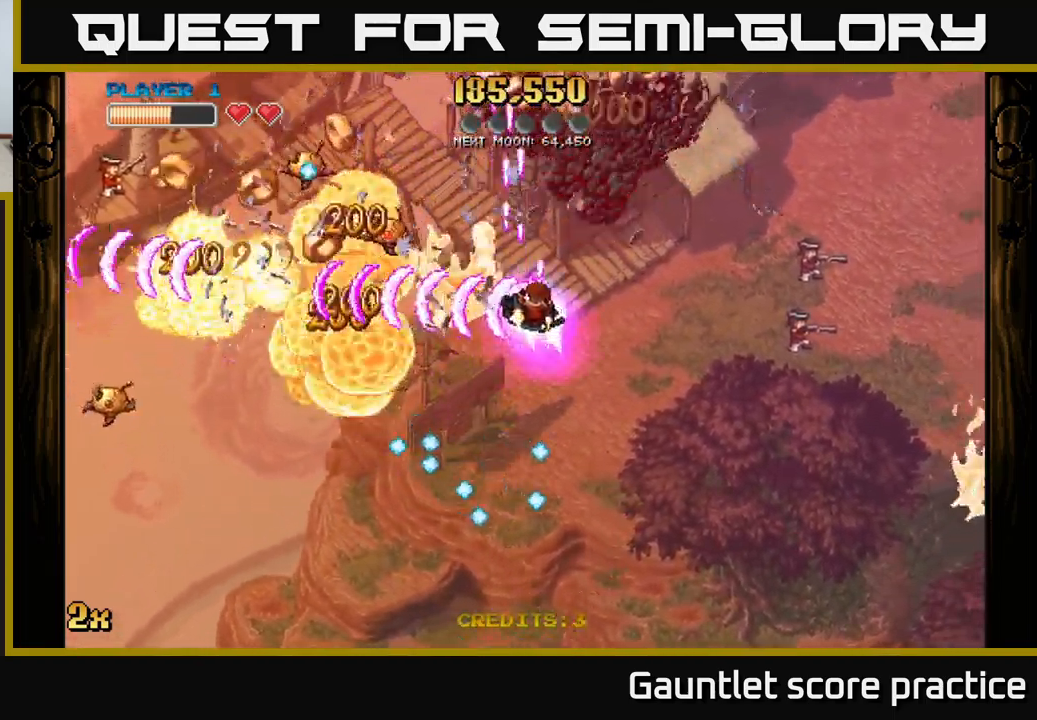
{"buttons": ["A"], "left_stick": "up", "right_stick": "center", "events": [[300, "left_stick", "up"]]}
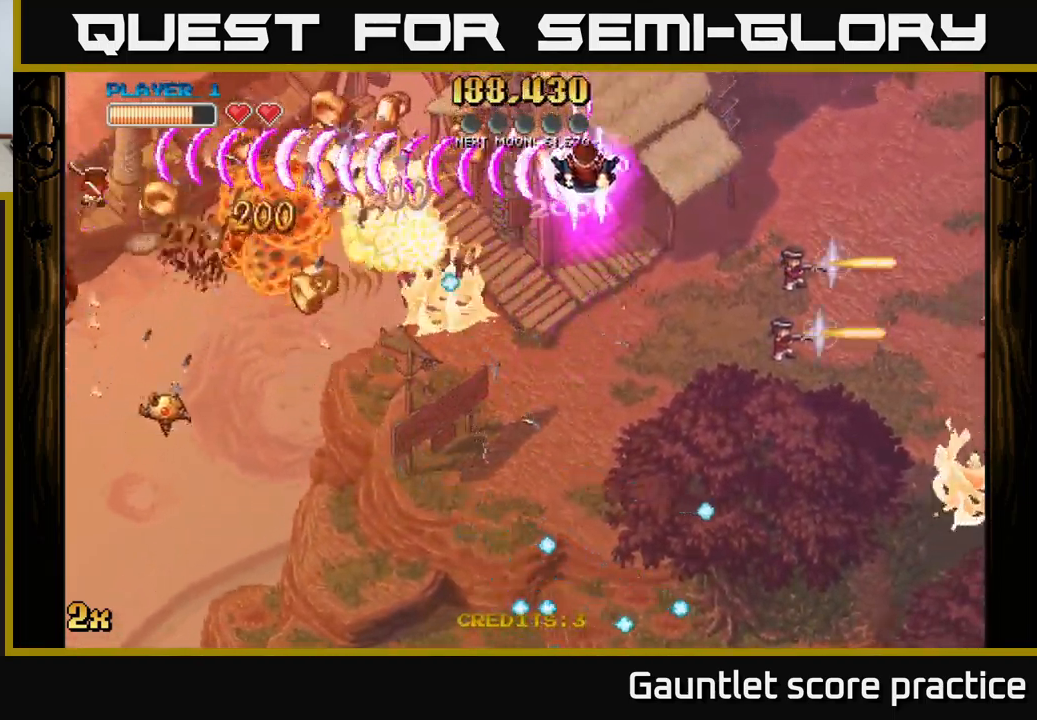
{"buttons": ["A"], "left_stick": "down", "right_stick": "center", "events": [[67, "left_stick", "down-left"], [284, "left_stick", "down"]]}
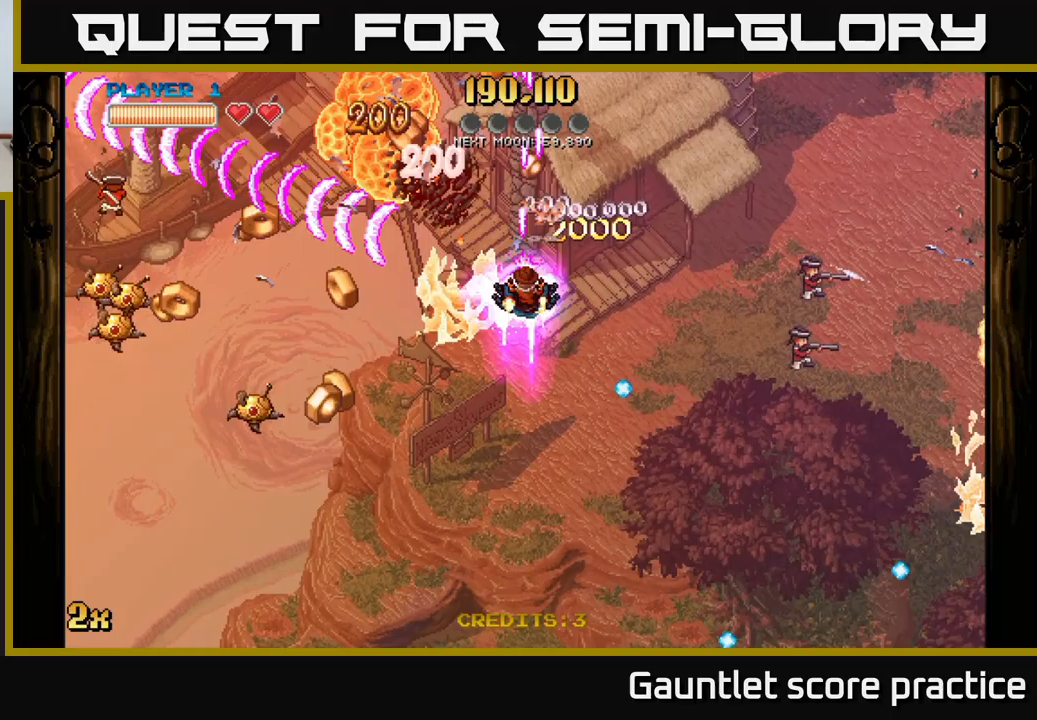
{"buttons": ["A"], "left_stick": "down-left", "right_stick": "center", "events": [[83, "left_stick", "down-left"]]}
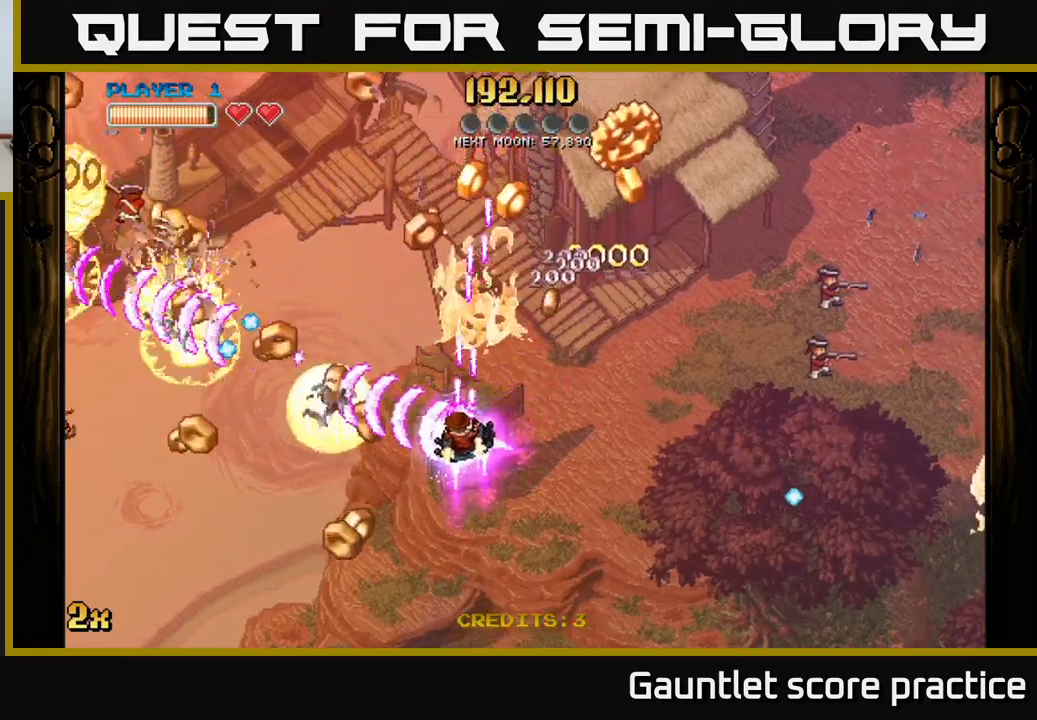
{"buttons": ["A"], "left_stick": "right", "right_stick": "center", "events": [[450, "left_stick", "right"]]}
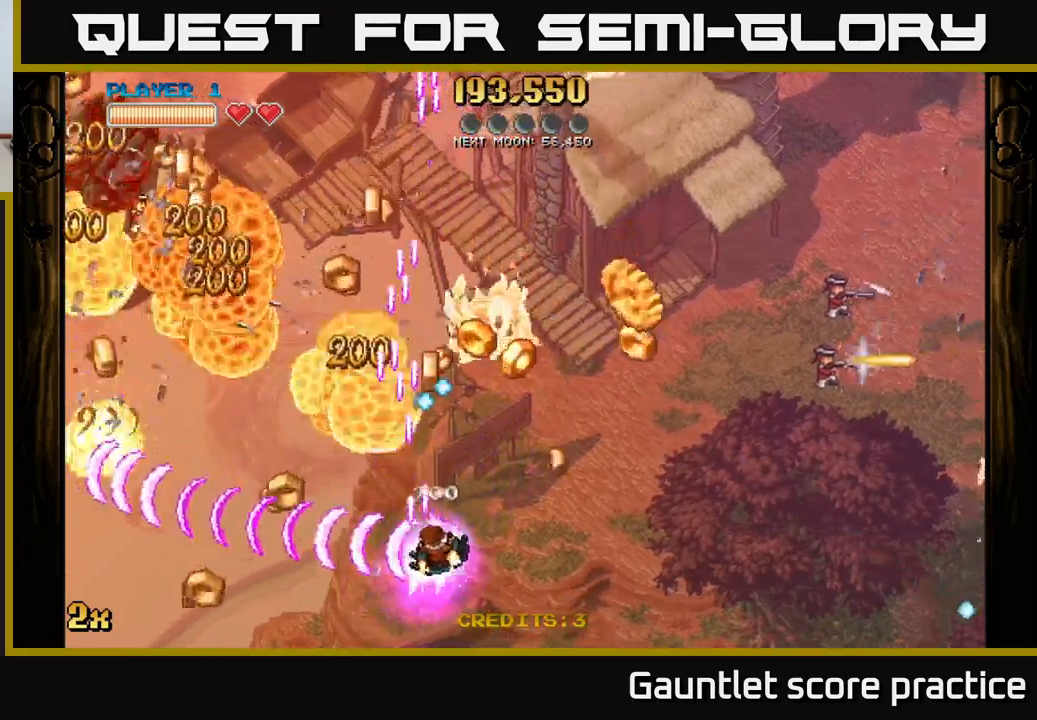
{"buttons": ["A"], "left_stick": "down-right", "right_stick": "center", "events": [[17, "left_stick", "up-right"], [183, "left_stick", "up"], [367, "left_stick", "down-right"]]}
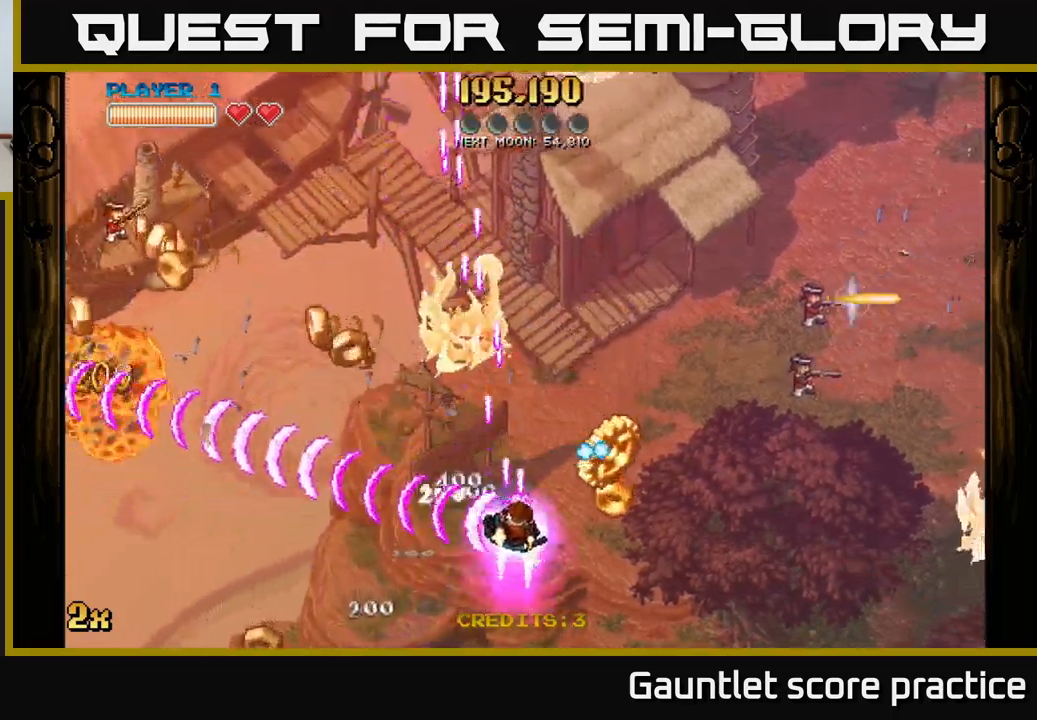
{"buttons": ["A"], "left_stick": "left", "right_stick": "center", "events": [[33, "left_stick", "right"], [233, "left_stick", "left"]]}
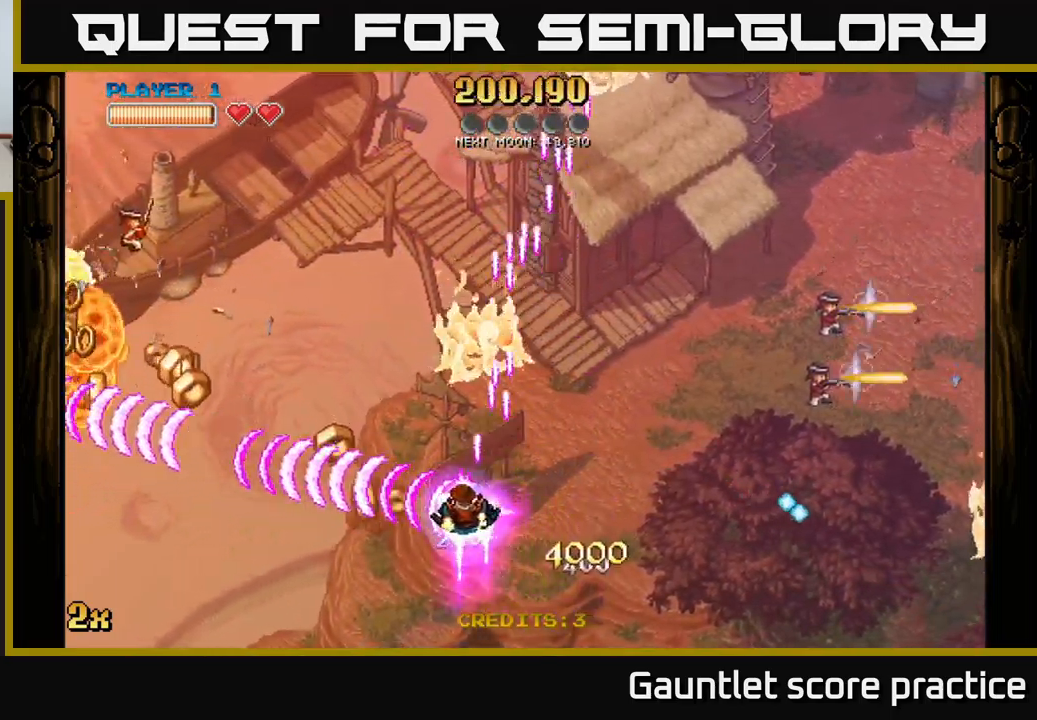
{"buttons": ["A"], "left_stick": "left", "right_stick": "center", "events": [[33, "X", "down"], [167, "X", "up"]]}
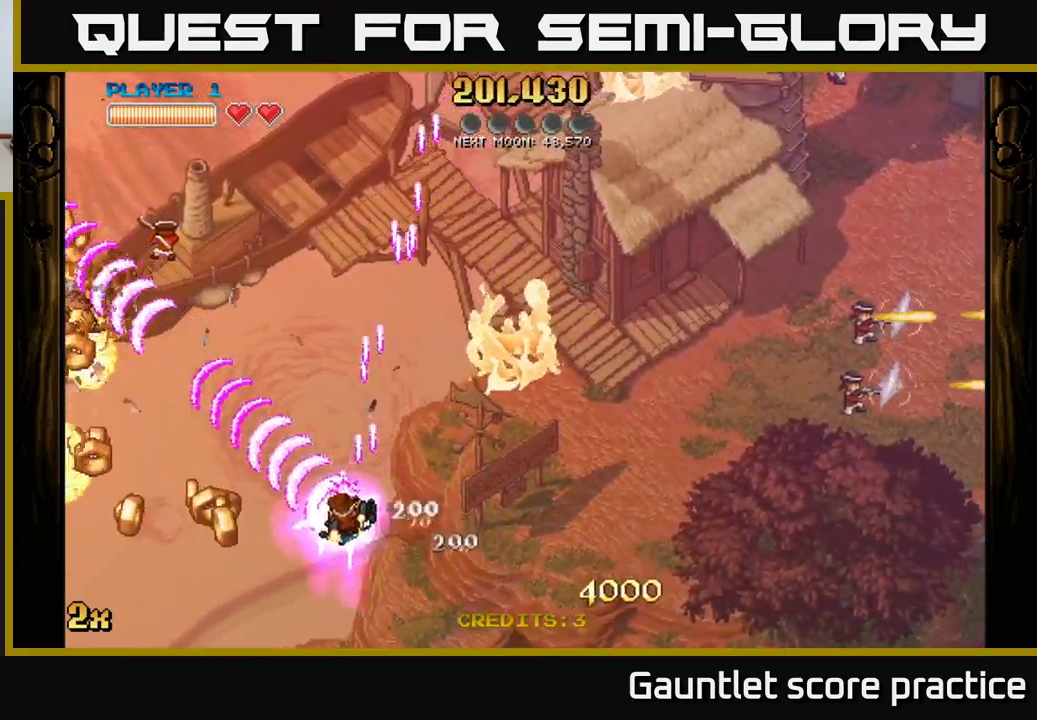
{"buttons": ["A"], "left_stick": "left", "right_stick": "center", "events": []}
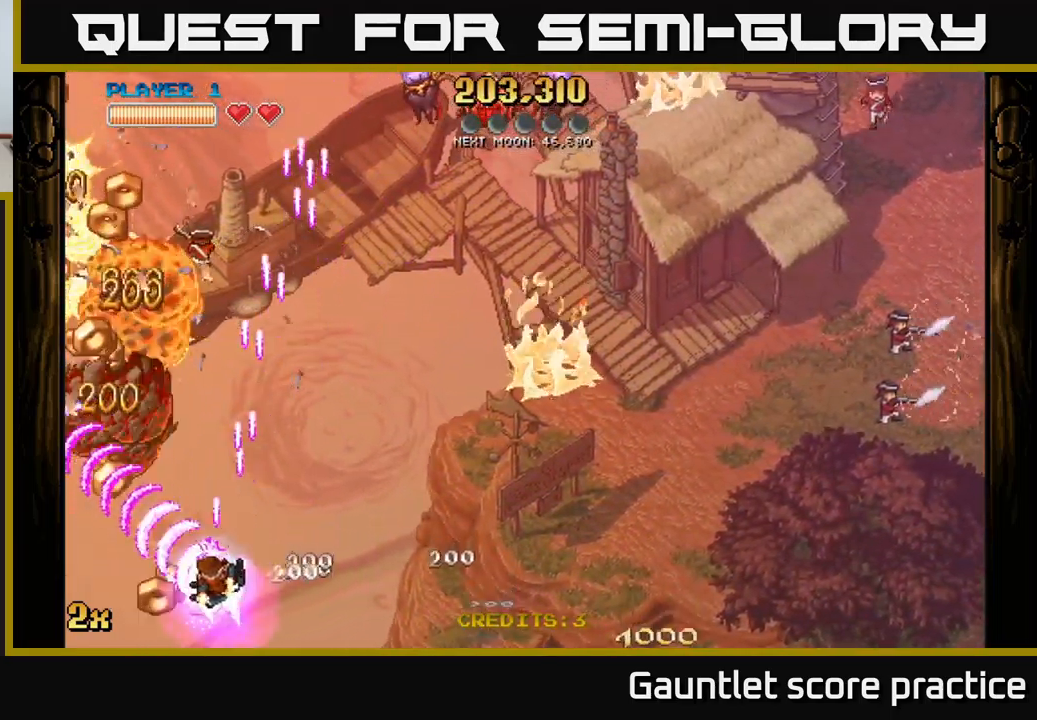
{"buttons": ["A"], "left_stick": "up-right", "right_stick": "center", "events": [[150, "left_stick", "down-left"], [317, "left_stick", "up-left"], [350, "X", "down"], [367, "left_stick", "up-right"], [467, "X", "up"]]}
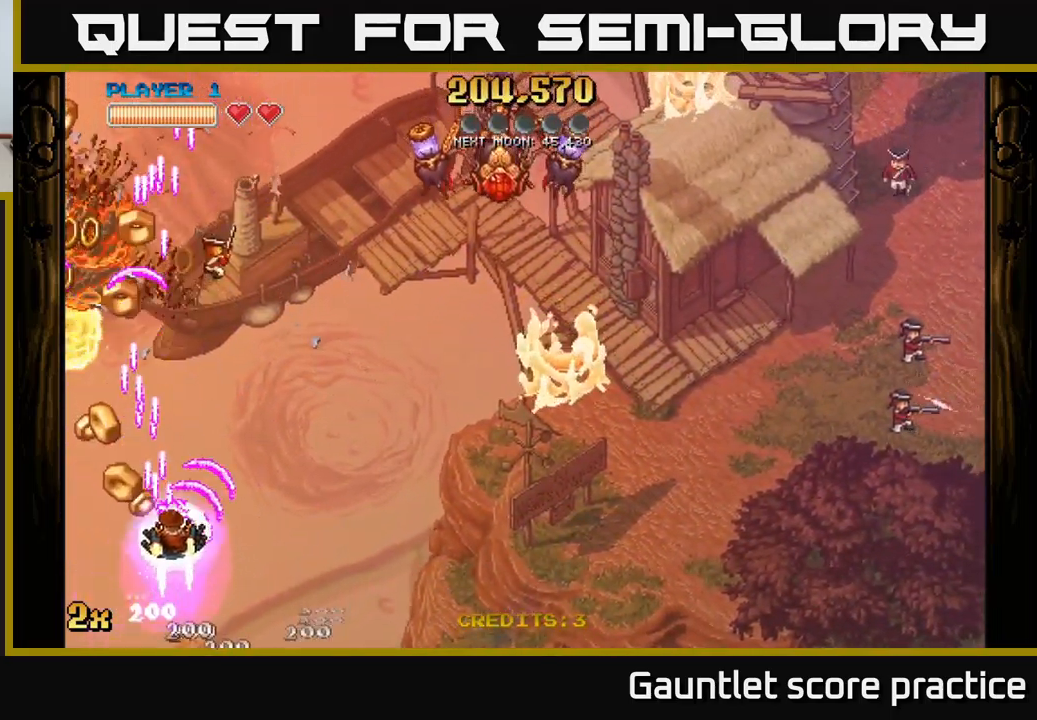
{"buttons": ["A"], "left_stick": "down-right", "right_stick": "center", "events": [[367, "left_stick", "up-left"], [417, "left_stick", "down-left"], [500, "left_stick", "down-right"]]}
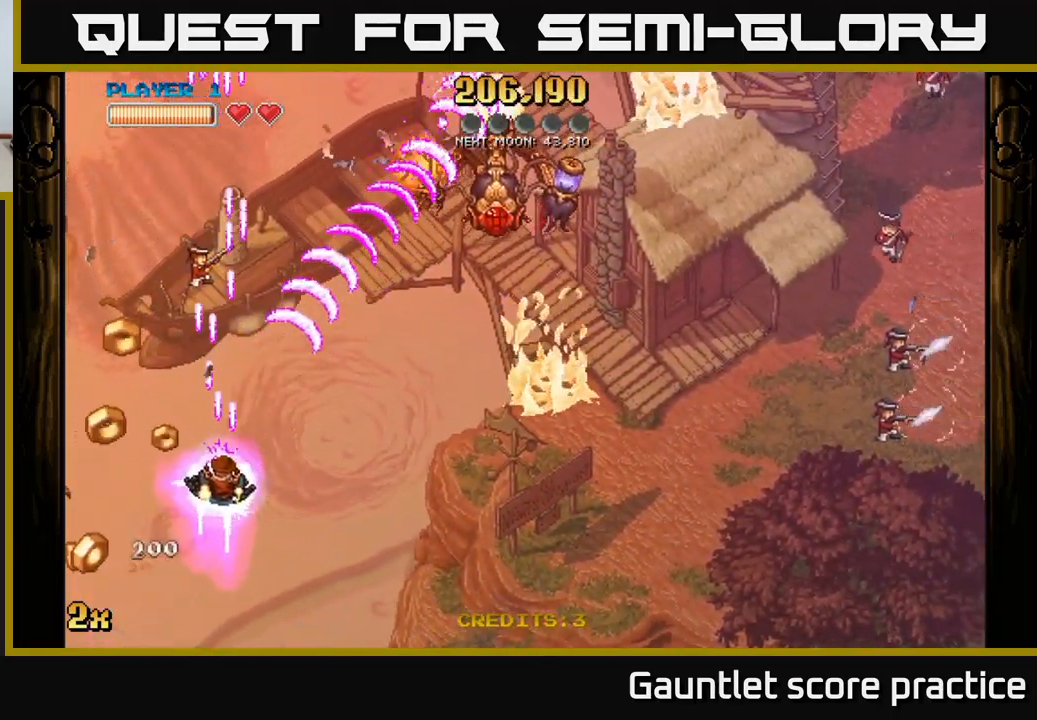
{"buttons": ["A"], "left_stick": "left", "right_stick": "center", "events": [[167, "left_stick", "down-left"], [467, "left_stick", "left"]]}
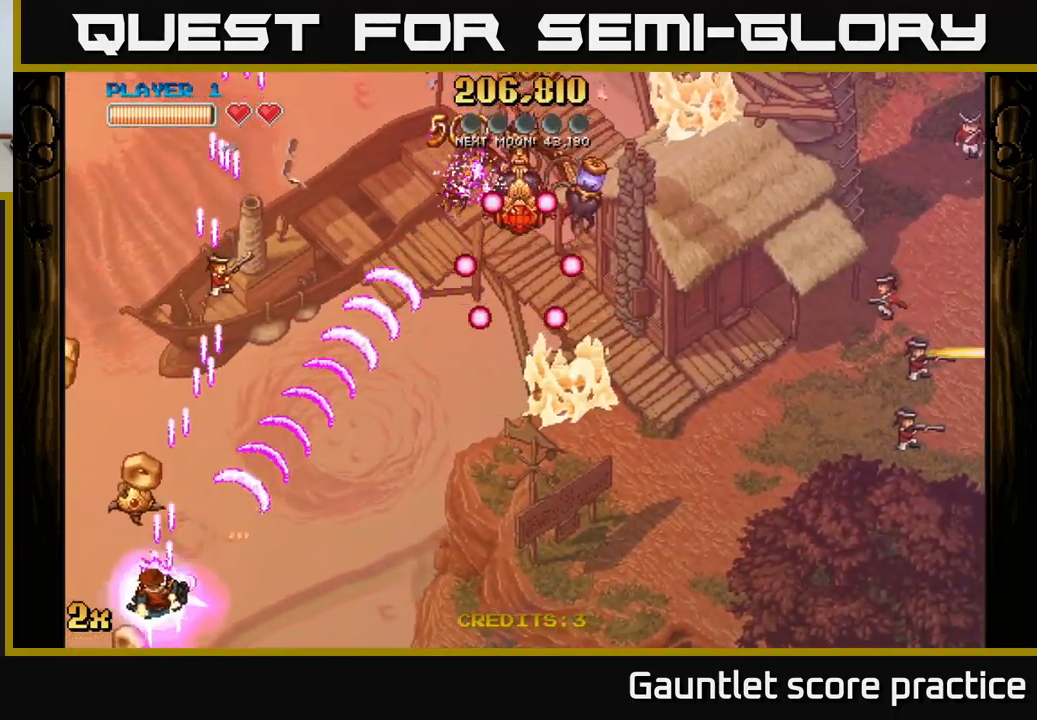
{"buttons": ["A"], "left_stick": "up-left", "right_stick": "center", "events": [[283, "left_stick", "up-left"]]}
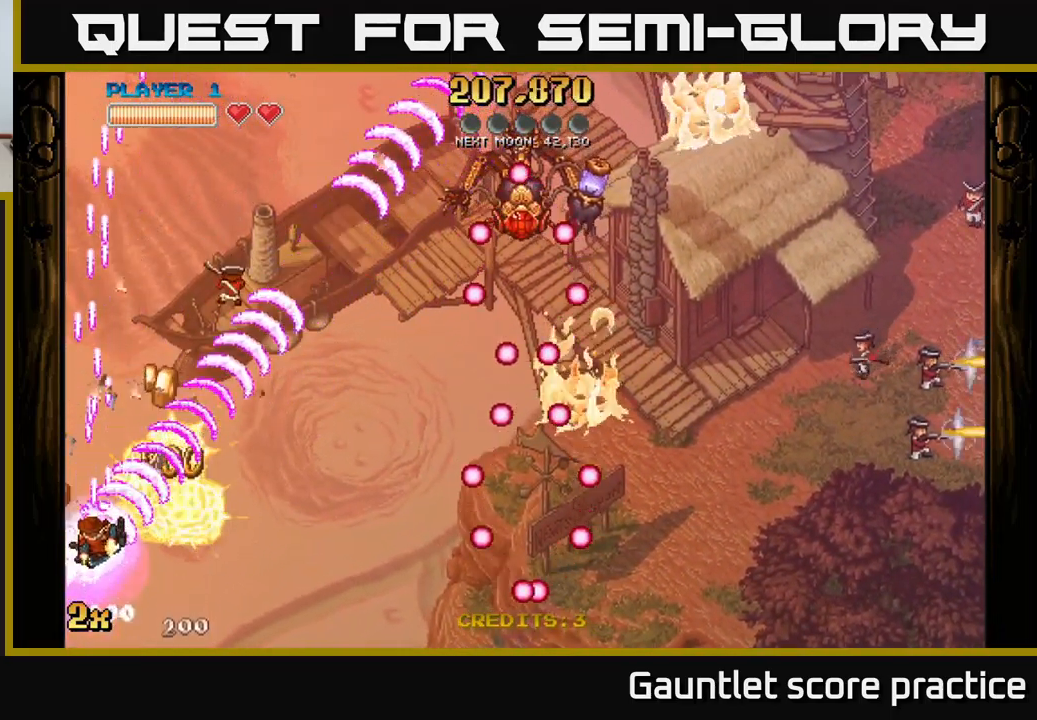
{"buttons": [], "left_stick": "down-right", "right_stick": "center", "events": [[83, "left_stick", "up"], [233, "left_stick", "up-right"], [383, "left_stick", "right"], [399, "A", "up"], [499, "left_stick", "down-right"]]}
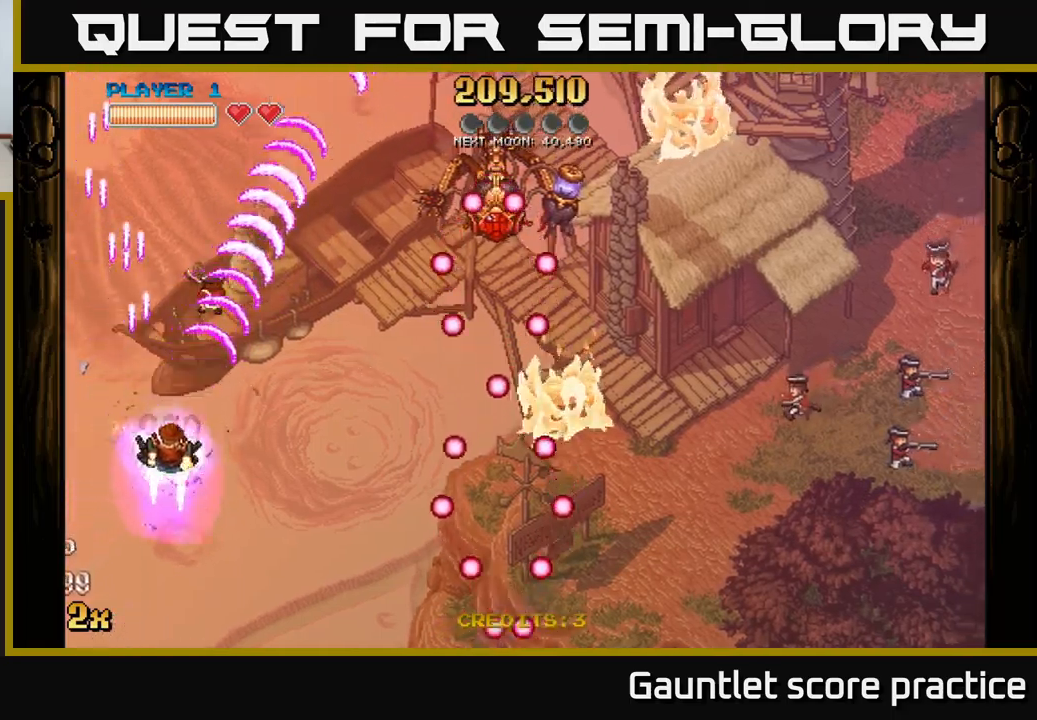
{"buttons": ["A"], "left_stick": "down-right", "right_stick": "center", "events": [[450, "A", "down"]]}
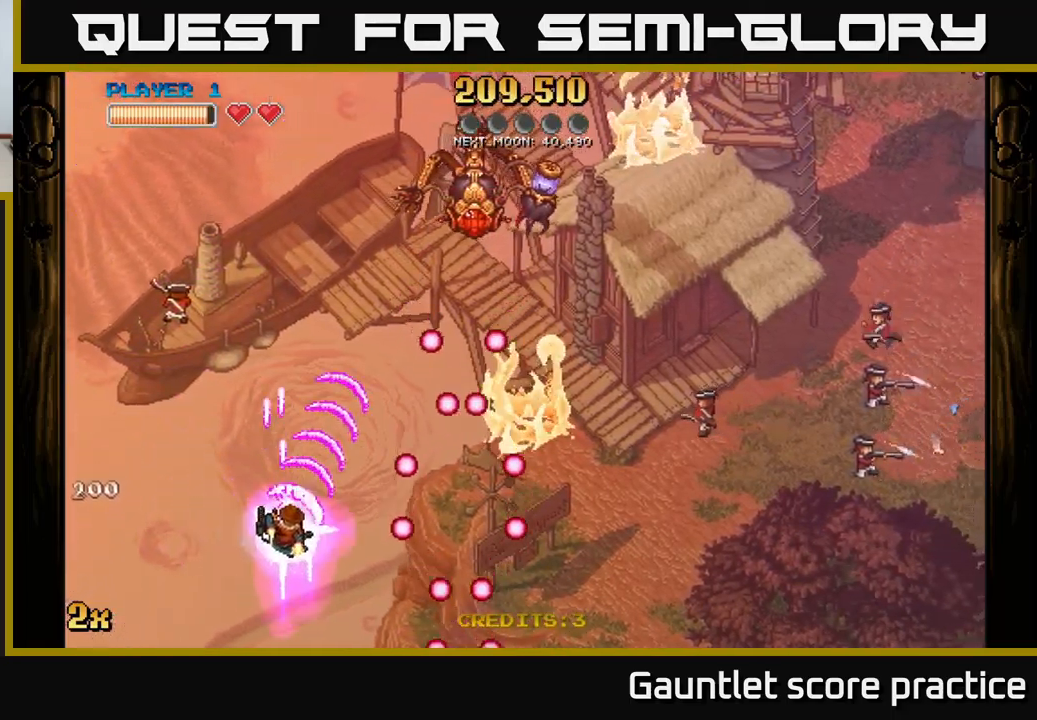
{"buttons": ["A"], "left_stick": "right", "right_stick": "center", "events": [[200, "left_stick", "up"], [467, "left_stick", "right"]]}
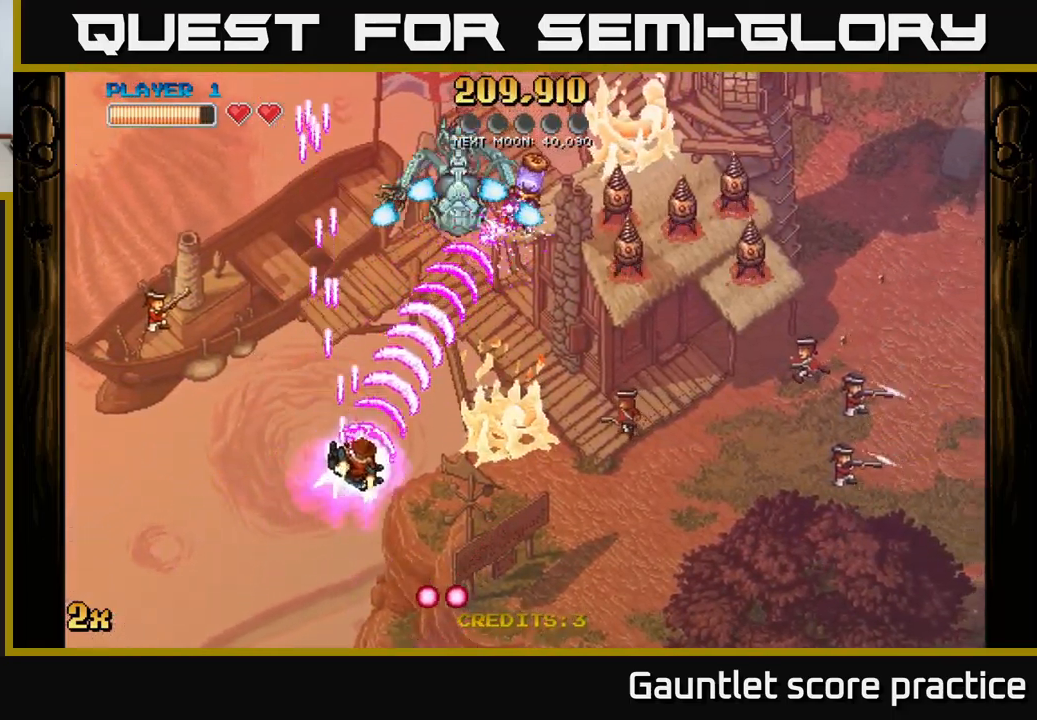
{"buttons": ["A"], "left_stick": "up-left", "right_stick": "center", "events": [[250, "left_stick", "up"], [483, "left_stick", "up-left"]]}
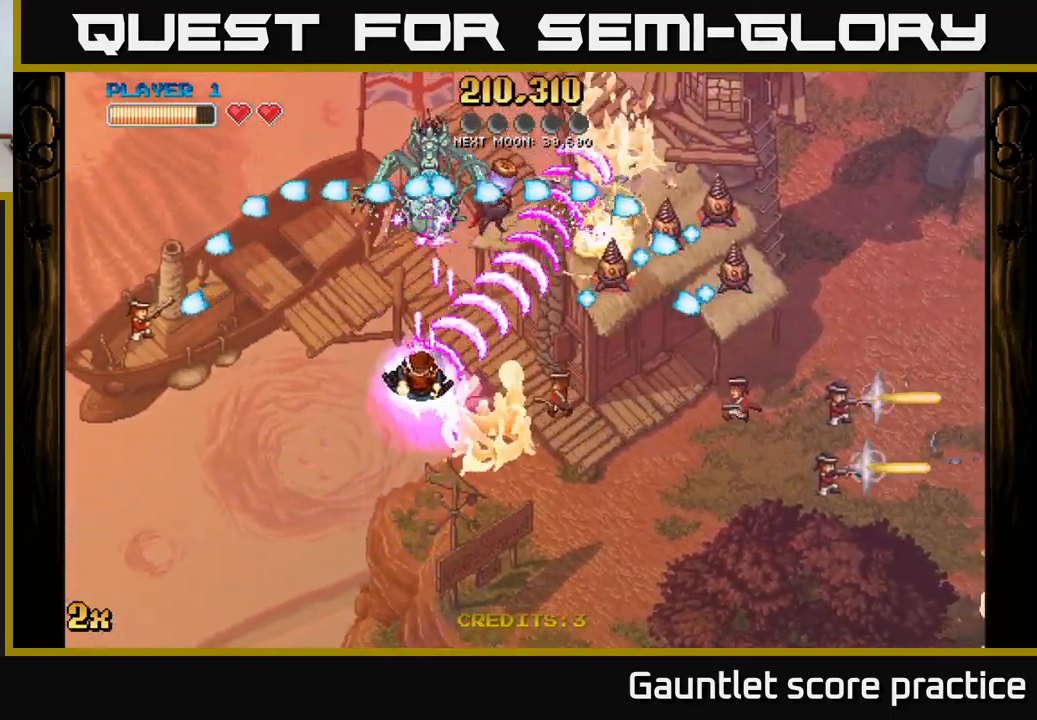
{"buttons": ["A"], "left_stick": "down-left", "right_stick": "center", "events": [[33, "left_stick", "left"], [83, "left_stick", "down"], [167, "left_stick", "center"], [283, "left_stick", "left"], [400, "left_stick", "down-left"]]}